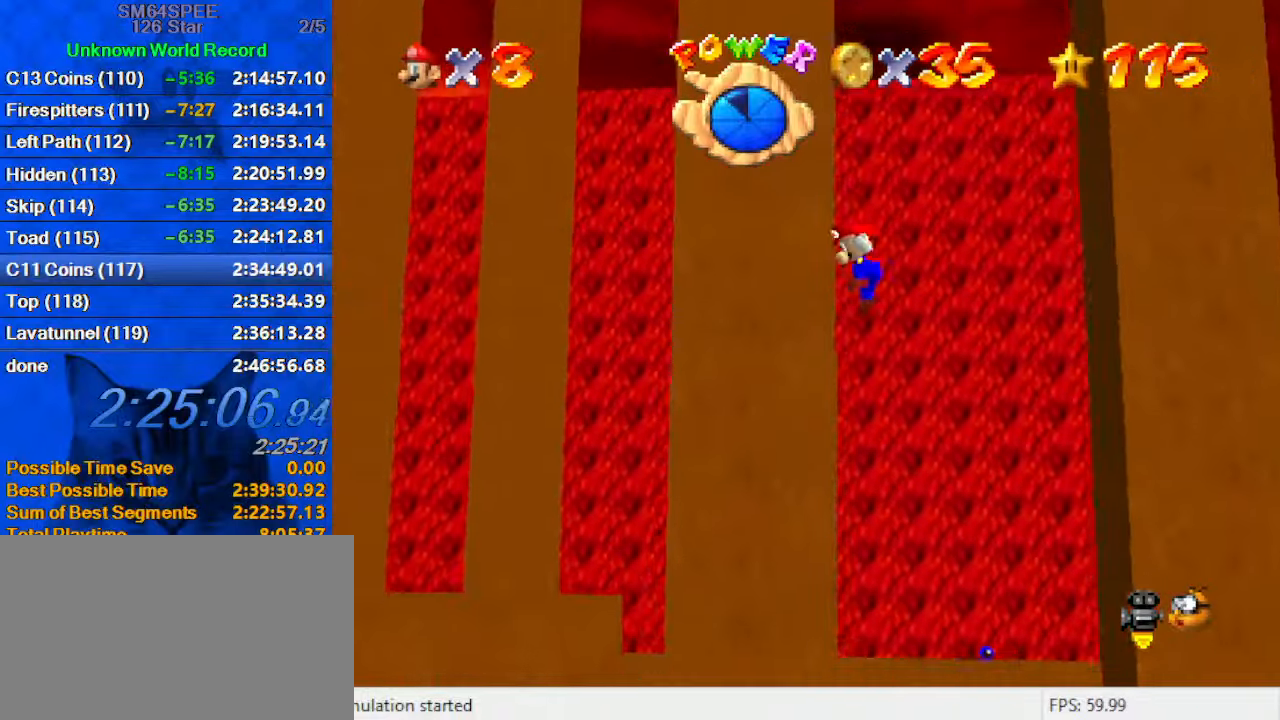
Gameplay with keyboard; each line is a JSON object with the keys held at the frame after it. "events" lists presses ("down") and releases ("up") of "a", "c", "ctrl", "d", "down", "left", "return", "right", "s", "shift", "up", "w", "x" and "y" between this image and that frame as [ms after this image, input, new state], when the widget could be followed in between. No other keys are recorded. Mouse input is not recorded.
{"keys": ["down", "right", "shift"], "events": [[33, "shift", "down"], [67, "right", "down"], [133, "left", "up"], [167, "shift", "up"], [233, "d", "down"], [267, "d", "up"], [500, "shift", "down"]]}
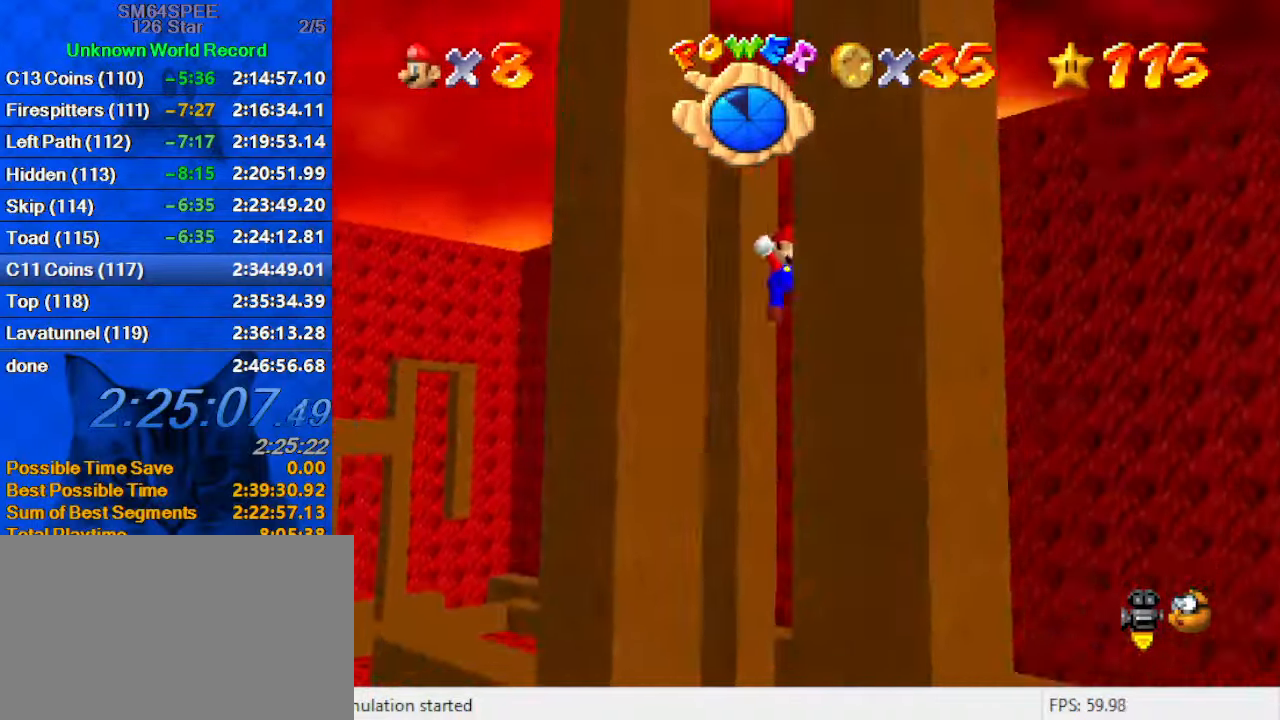
{"keys": ["left"], "events": [[100, "a", "down"], [133, "down", "up"], [233, "right", "up"], [300, "a", "up"], [300, "up", "down"], [333, "left", "down"], [467, "up", "up"], [500, "shift", "up"]]}
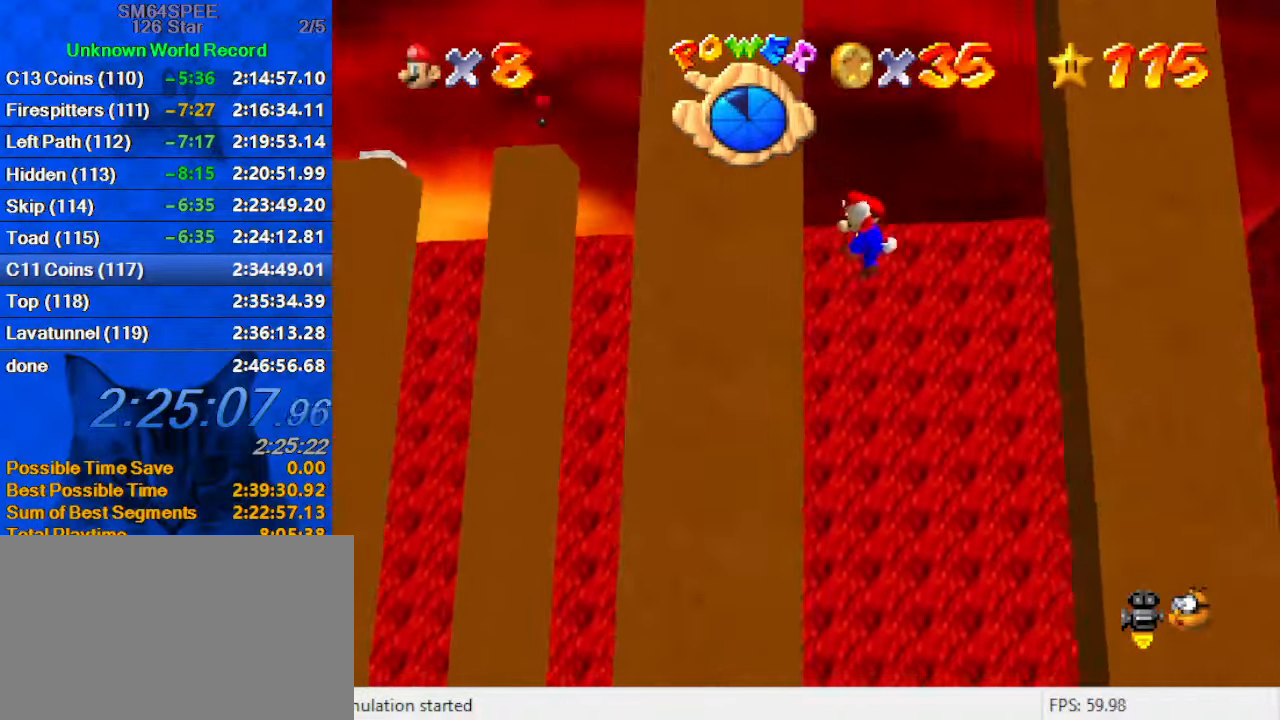
{"keys": ["down", "right"], "events": [[200, "right", "down"], [200, "shift", "down"], [233, "left", "up"], [300, "shift", "up"], [333, "down", "down"]]}
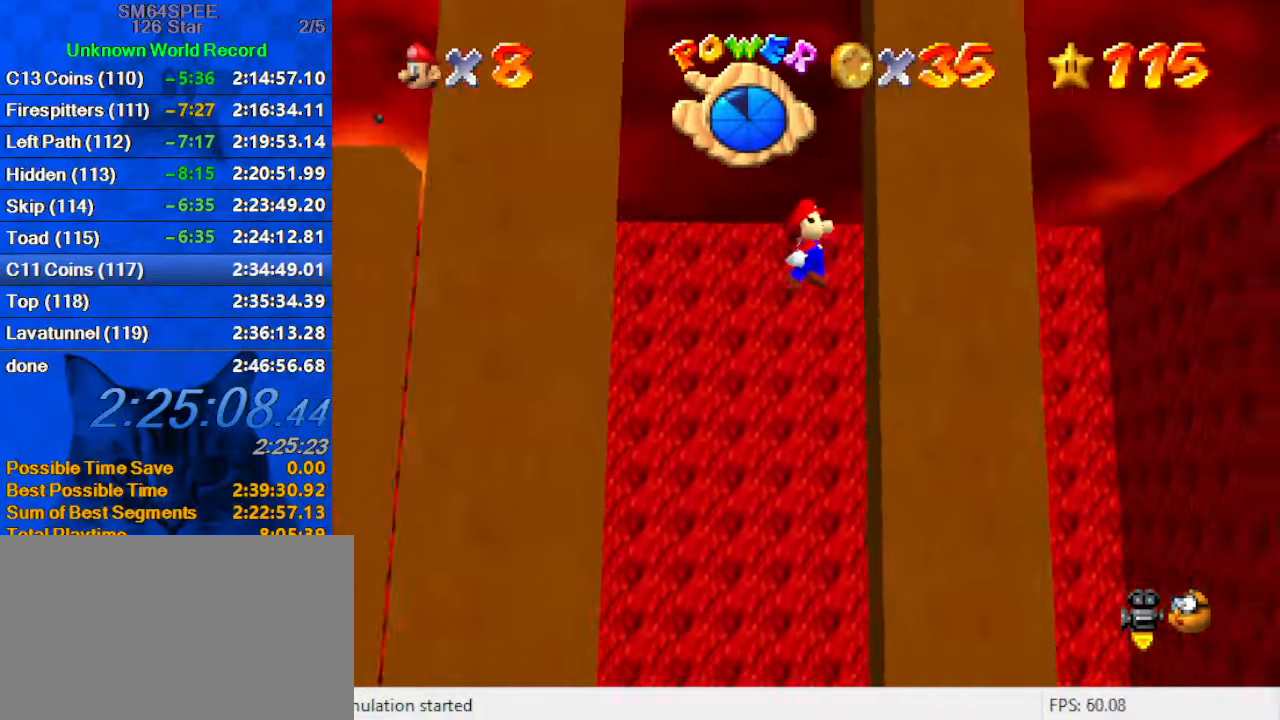
{"keys": ["left", "shift"], "events": [[133, "shift", "down"], [367, "down", "up"], [367, "right", "up"], [467, "left", "down"]]}
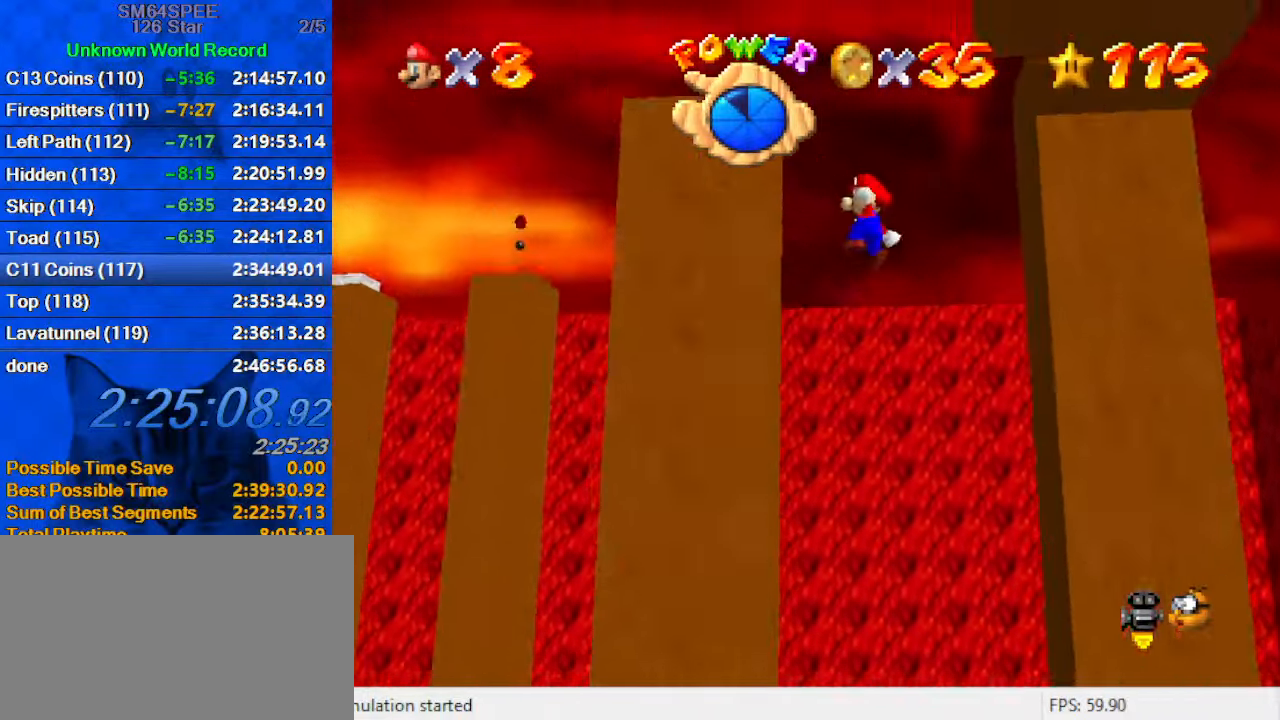
{"keys": ["right"], "events": [[133, "down", "down"], [200, "shift", "up"], [333, "shift", "down"], [367, "down", "up"], [367, "shift", "up"], [467, "left", "up"], [467, "right", "down"]]}
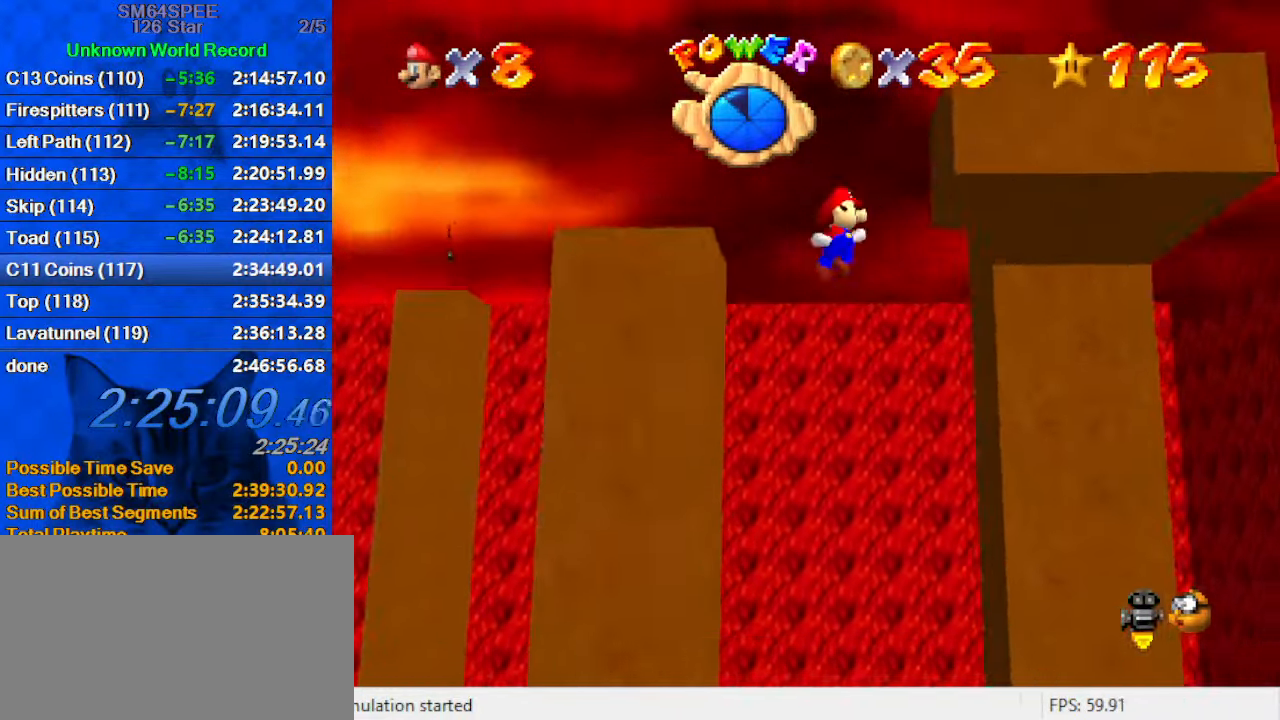
{"keys": ["down", "shift"], "events": [[200, "down", "down"], [333, "shift", "down"], [433, "right", "up"]]}
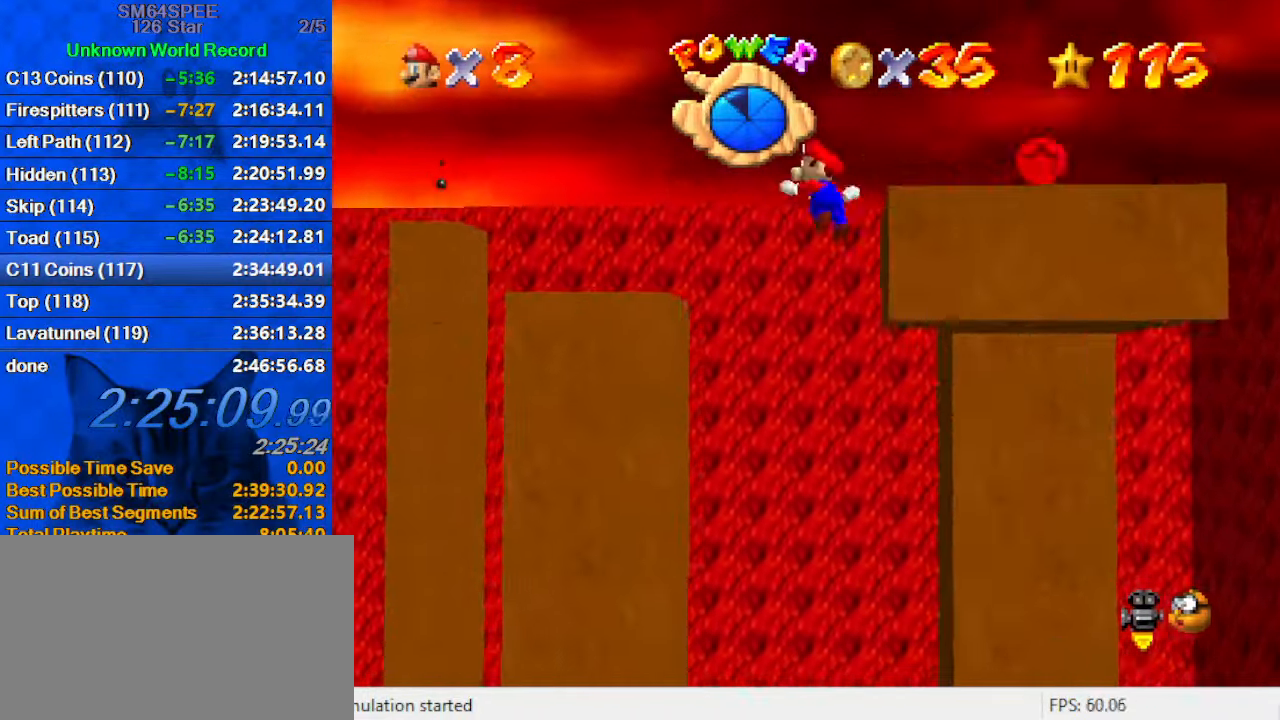
{"keys": [], "events": [[33, "left", "down"], [167, "left", "up"], [200, "right", "down"], [400, "right", "up"], [400, "shift", "up"], [433, "down", "up"]]}
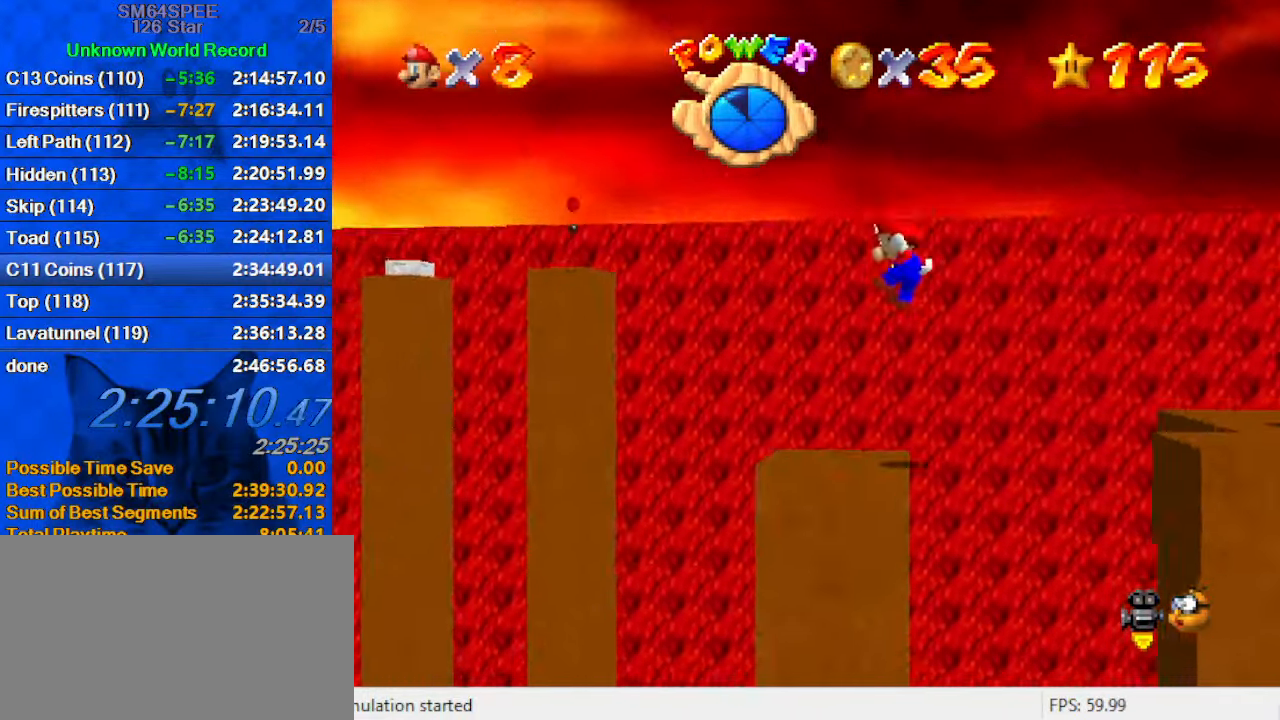
{"keys": ["left"], "events": [[33, "a", "down"], [100, "down", "down"], [133, "a", "up"], [133, "right", "down"], [233, "a", "down"], [233, "right", "up"], [267, "down", "up"], [333, "a", "up"], [467, "left", "down"]]}
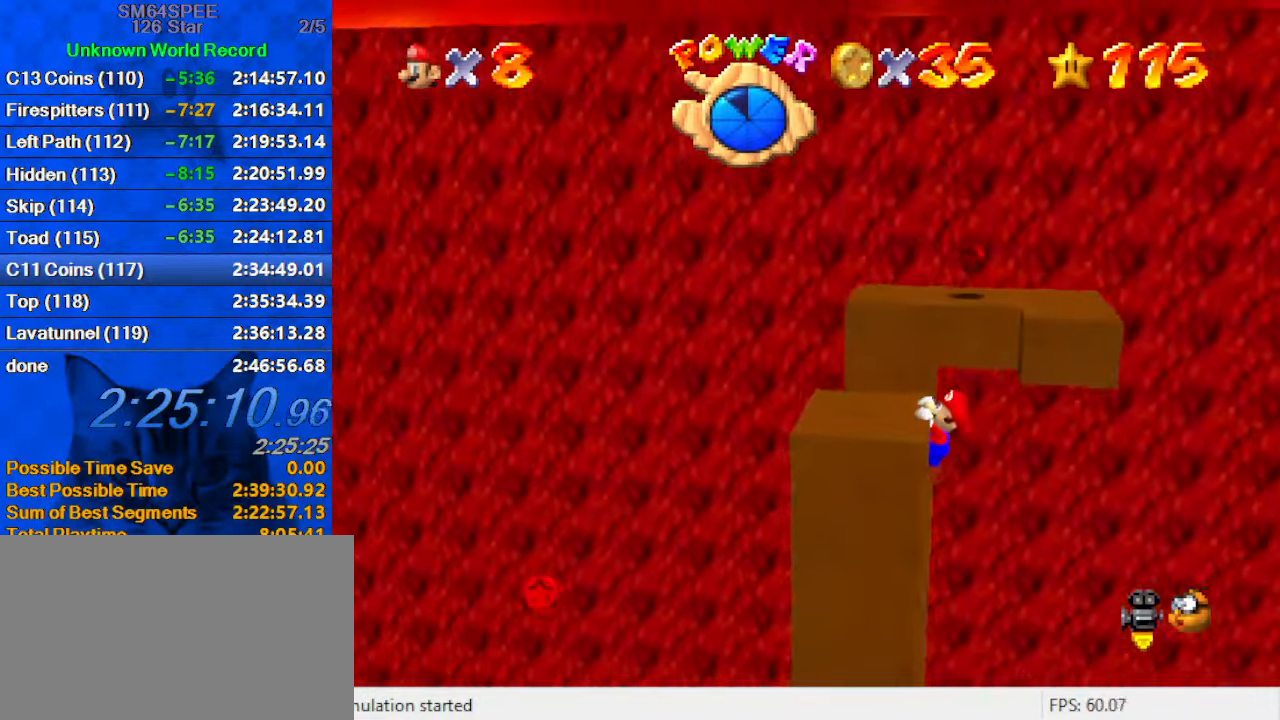
{"keys": ["left"], "events": []}
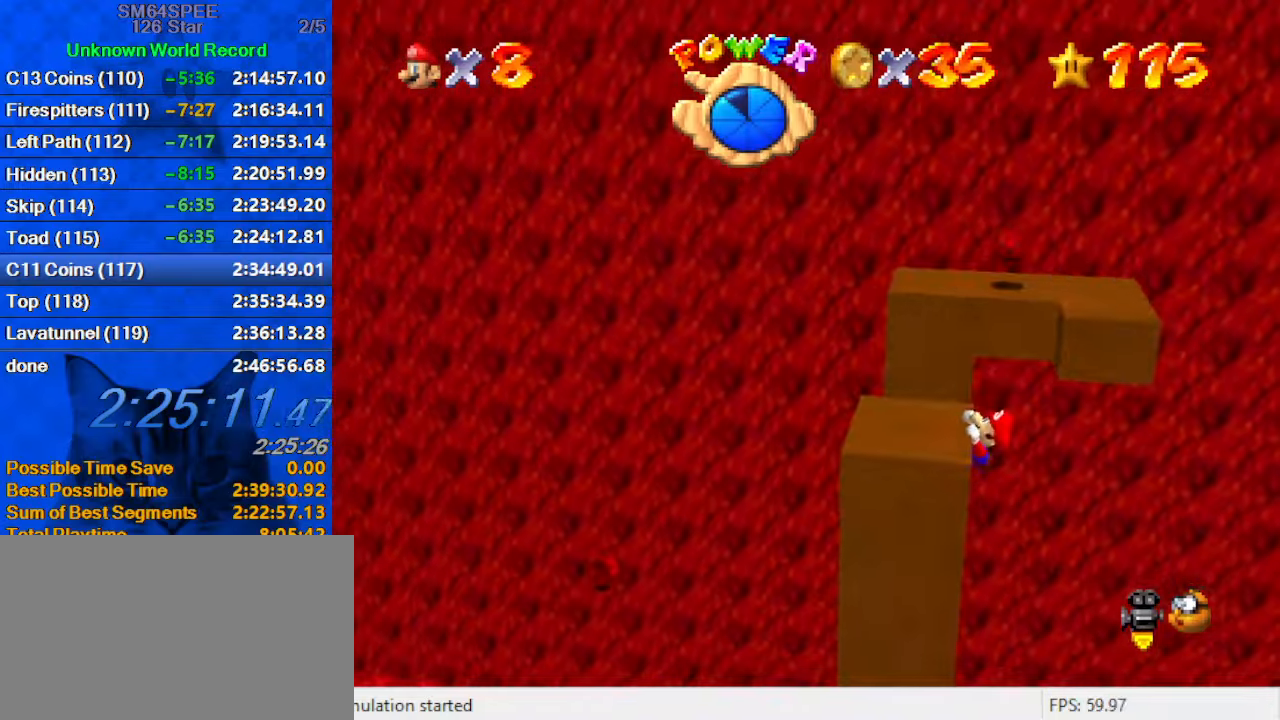
{"keys": [], "events": [[34, "down", "down"], [200, "down", "up"], [267, "left", "up"]]}
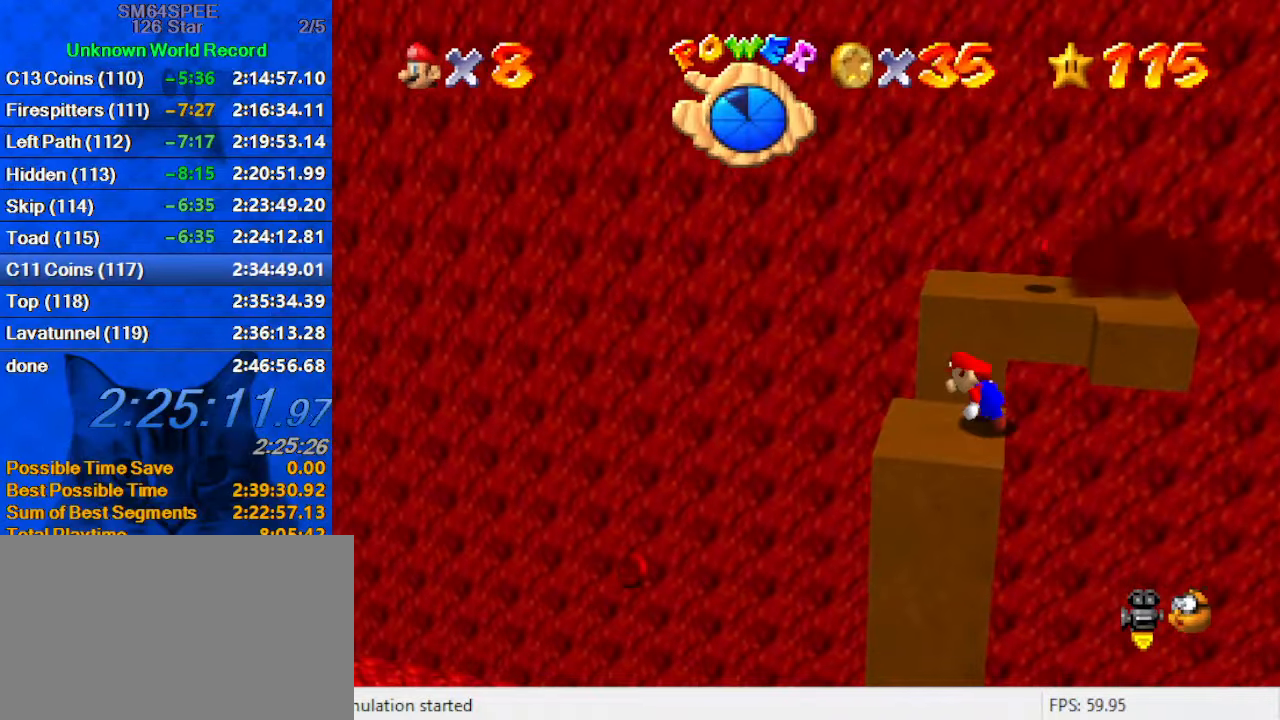
{"keys": [], "events": [[167, "left", "down"], [267, "left", "up"], [367, "up", "down"], [467, "up", "up"]]}
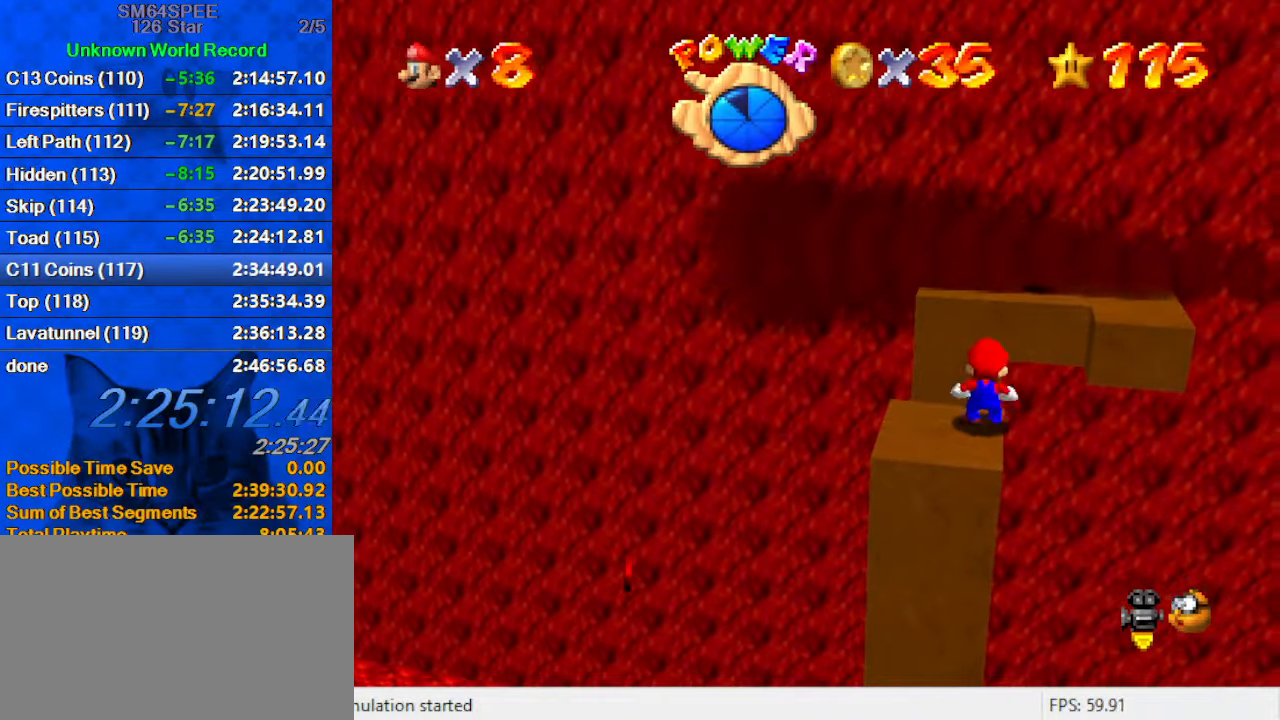
{"keys": ["a", "left", "up"], "events": [[34, "down", "down"], [34, "shift", "down"], [200, "shift", "up"], [234, "ctrl", "down"], [267, "down", "up"], [367, "ctrl", "up"], [434, "left", "down"], [434, "up", "down"], [467, "a", "down"]]}
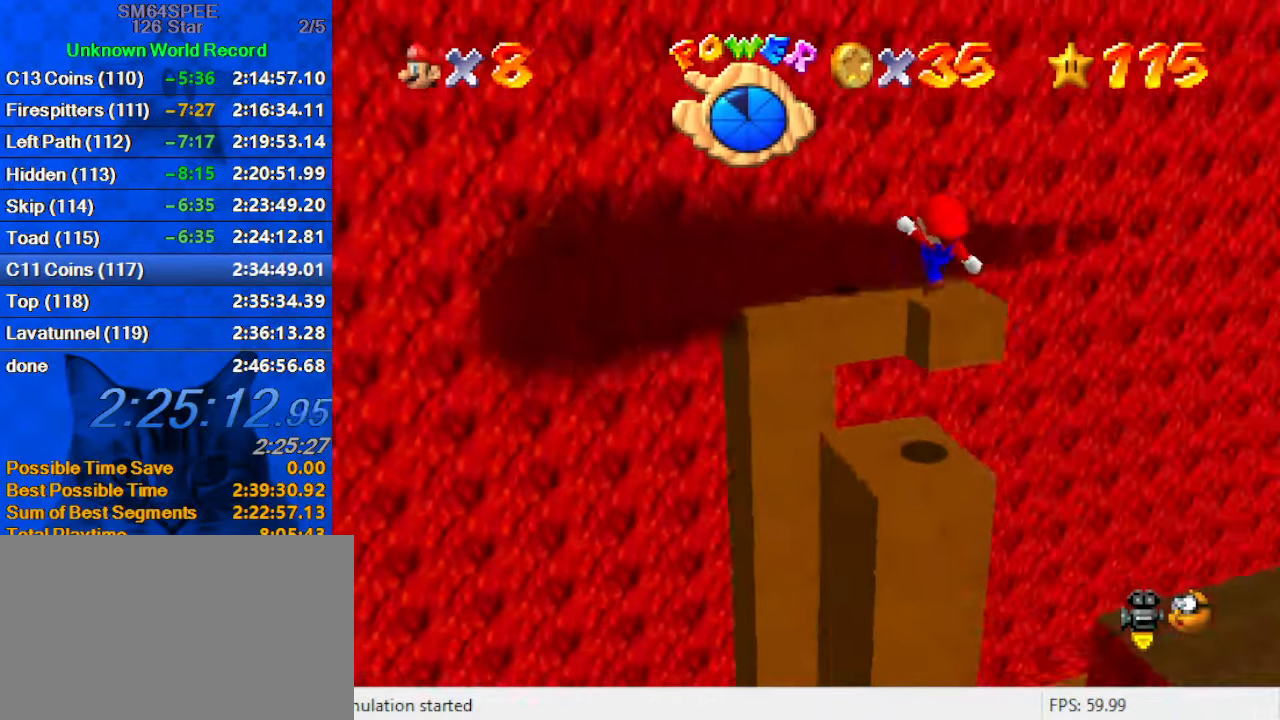
{"keys": ["left", "shift", "up"], "events": [[100, "a", "up"], [334, "shift", "down"]]}
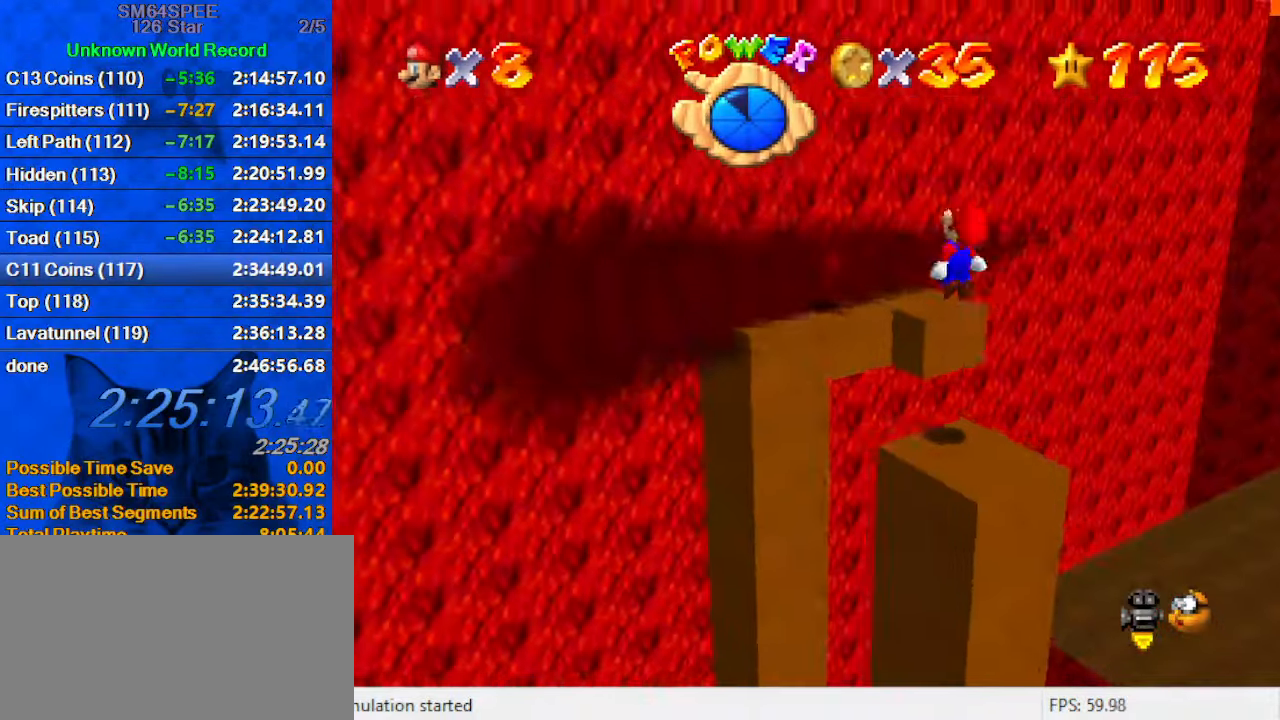
{"keys": ["ctrl", "left", "shift", "up"], "events": [[34, "a", "down"], [167, "a", "up"], [267, "up", "up"], [300, "left", "up"], [434, "ctrl", "down"], [434, "left", "down"], [434, "up", "down"]]}
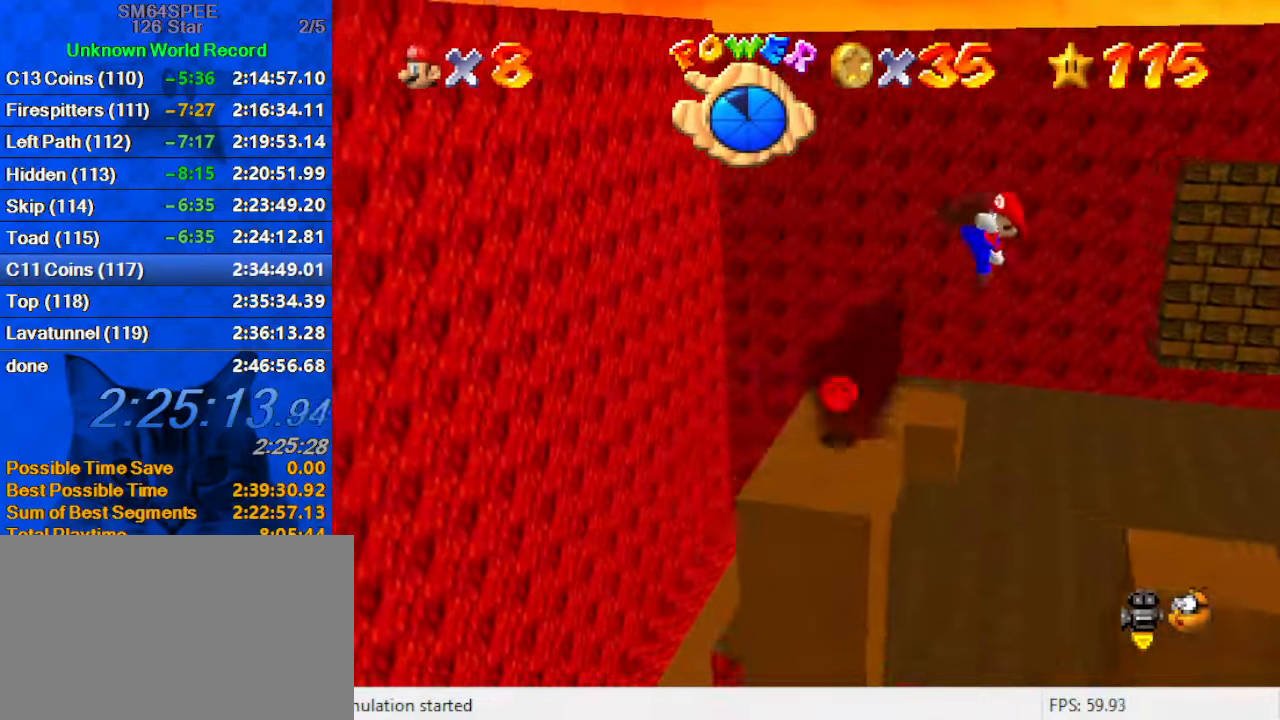
{"keys": ["right", "up"], "events": [[67, "left", "up"], [67, "shift", "up"], [134, "ctrl", "up"], [134, "up", "up"], [167, "right", "down"], [167, "up", "down"], [200, "a", "down"], [300, "a", "up"], [400, "a", "down"], [500, "a", "up"]]}
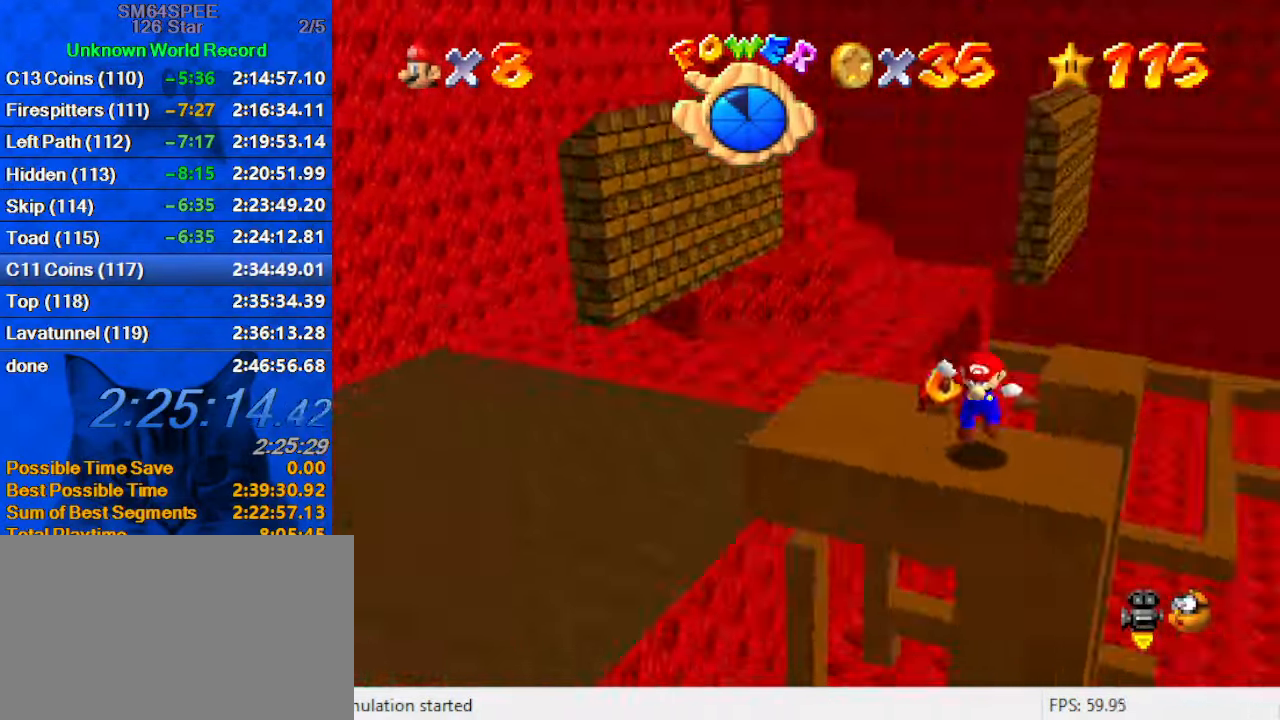
{"keys": ["up"], "events": [[34, "right", "up"], [100, "a", "down"], [100, "up", "up"], [200, "a", "up"], [234, "left", "down"], [334, "left", "up"], [467, "up", "down"]]}
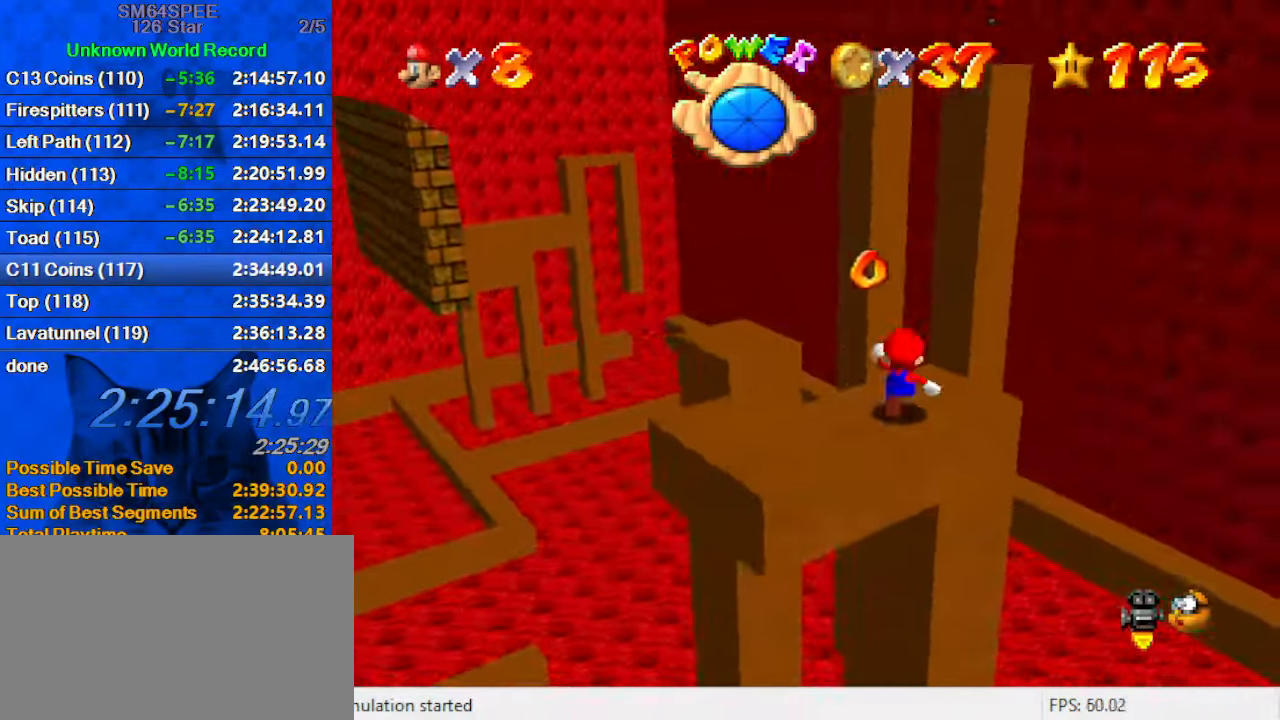
{"keys": ["right", "shift", "up"], "events": [[167, "shift", "down"], [234, "d", "down"], [334, "right", "down"], [400, "d", "up"]]}
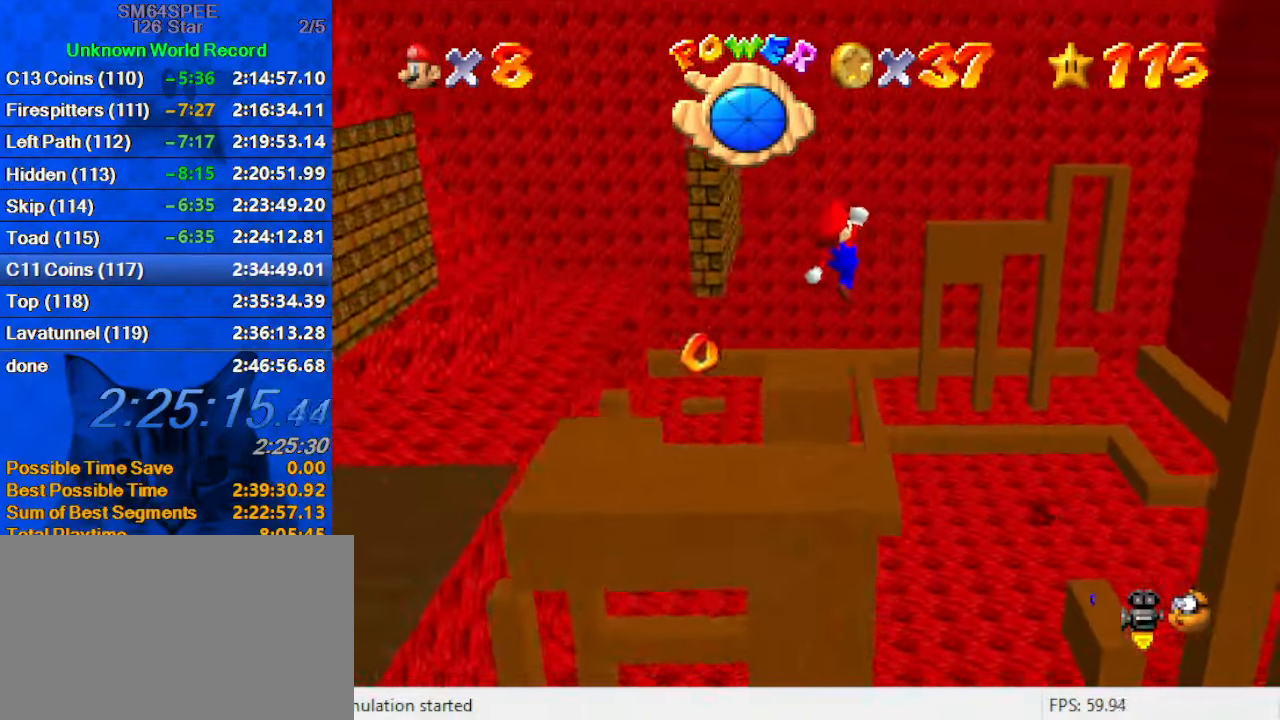
{"keys": ["shift"], "events": [[400, "right", "up"], [500, "up", "up"]]}
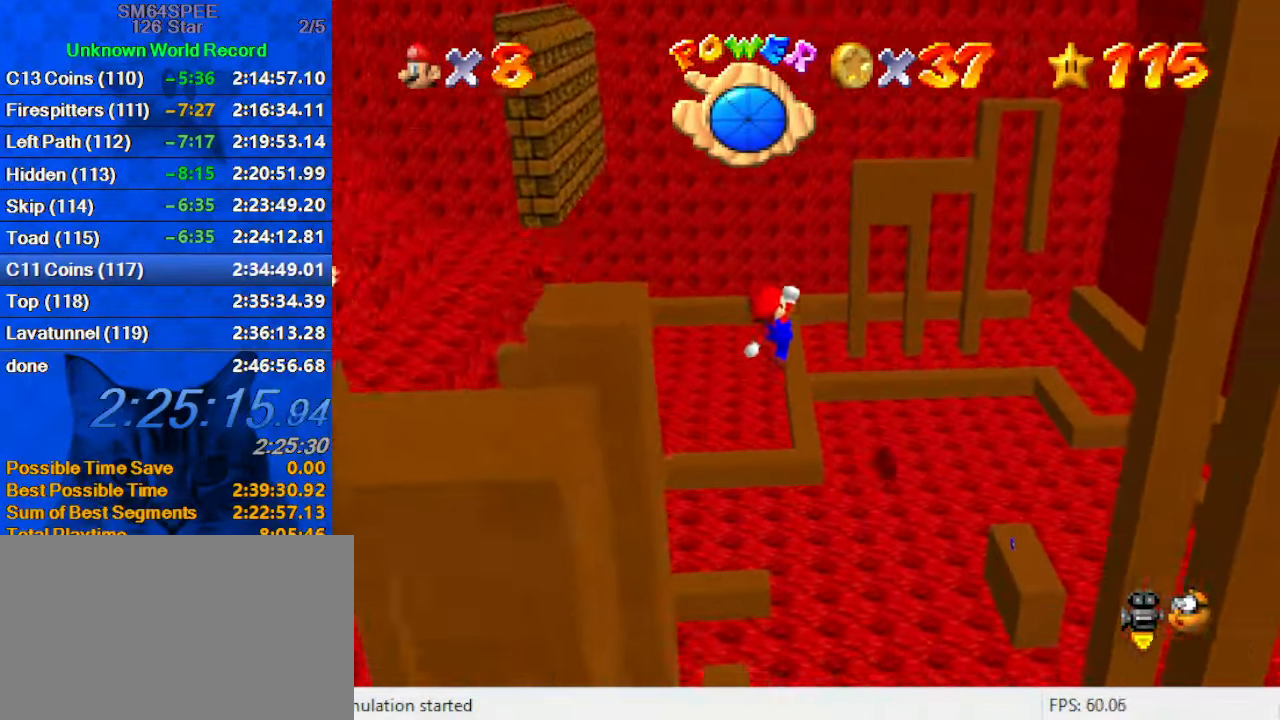
{"keys": ["left", "up"], "events": [[67, "down", "down"], [67, "left", "down"], [233, "down", "up"], [233, "left", "up"], [333, "ctrl", "down"], [333, "right", "down"], [333, "up", "down"], [366, "right", "up"], [500, "ctrl", "up"], [500, "left", "down"], [500, "shift", "up"]]}
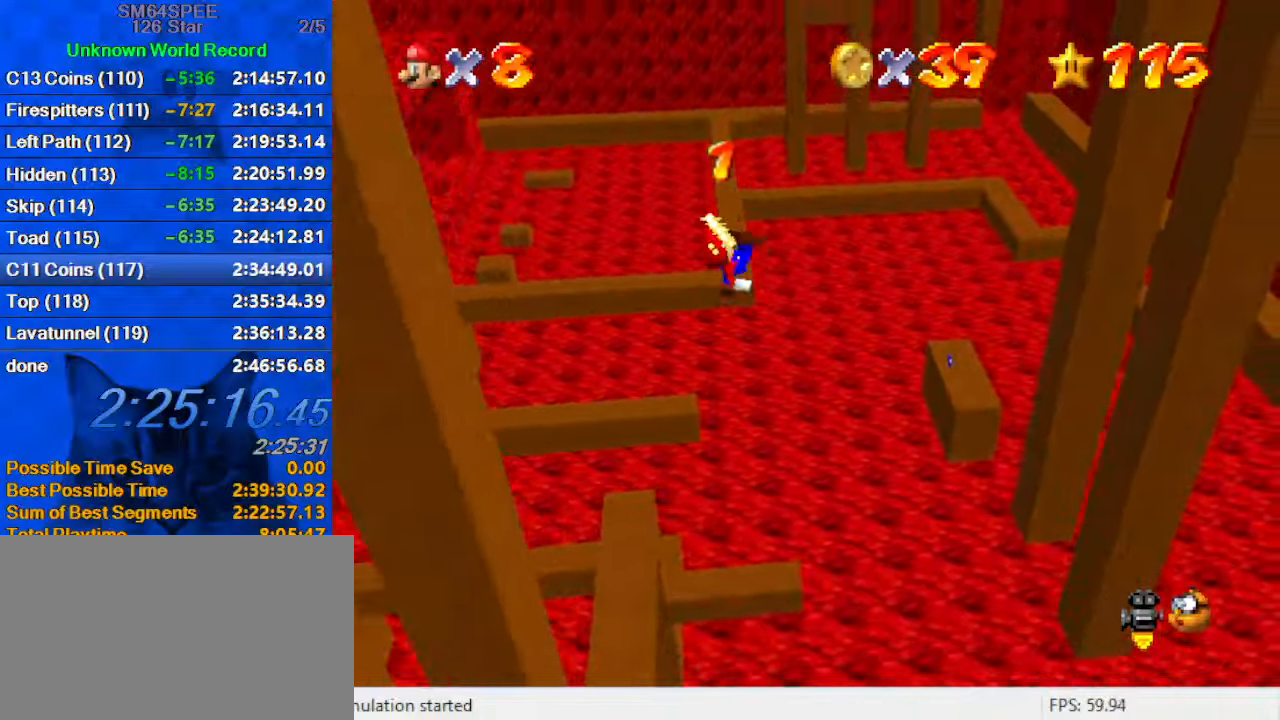
{"keys": ["a"], "events": [[100, "a", "down"], [100, "up", "up"], [200, "down", "down"], [200, "left", "up"], [233, "a", "up"], [233, "right", "down"], [300, "a", "down"], [366, "a", "up"], [366, "down", "up"], [466, "a", "down"], [466, "right", "up"]]}
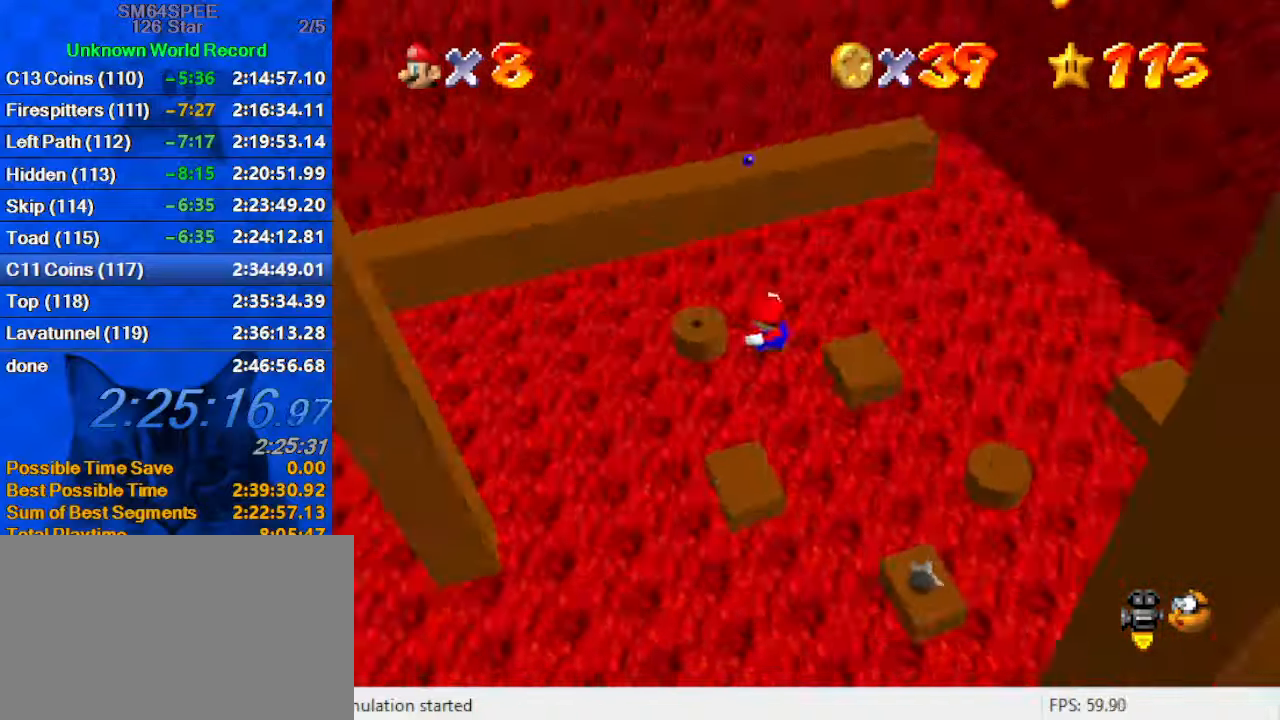
{"keys": ["right"], "events": [[100, "a", "up"], [166, "right", "down"]]}
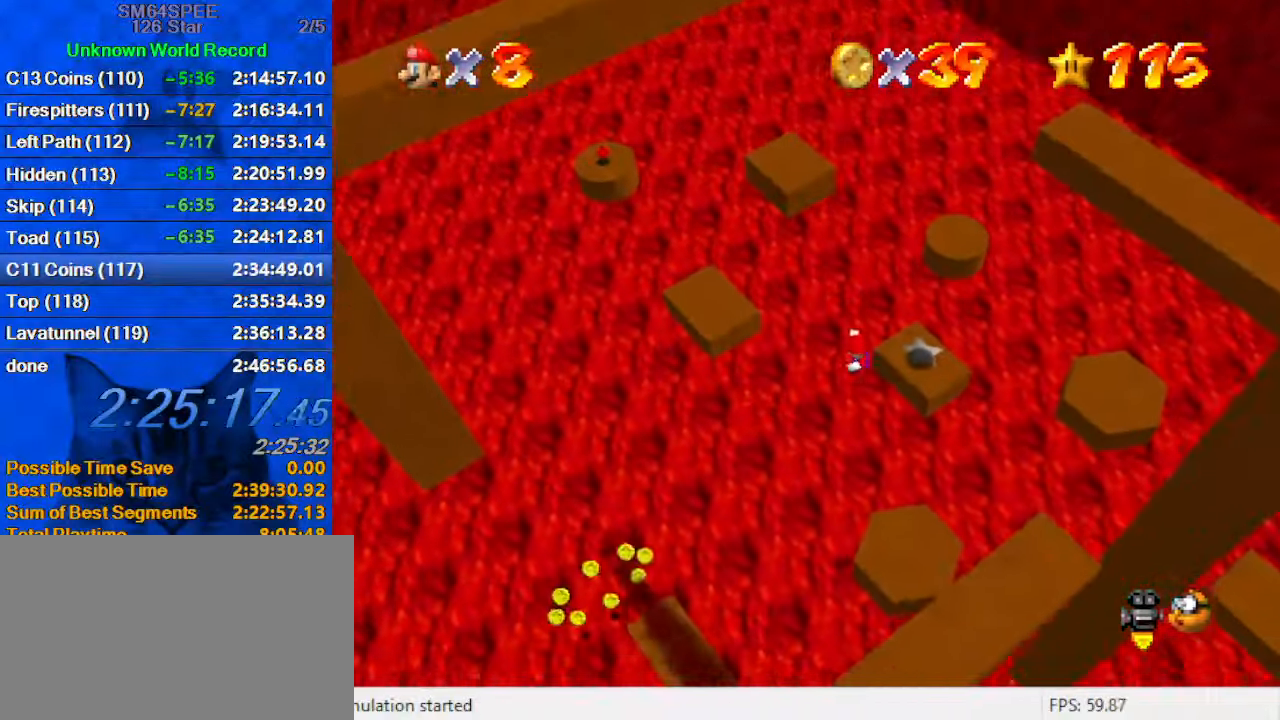
{"keys": ["left"], "events": [[133, "right", "up"], [166, "left", "down"], [233, "a", "down"], [300, "a", "up"]]}
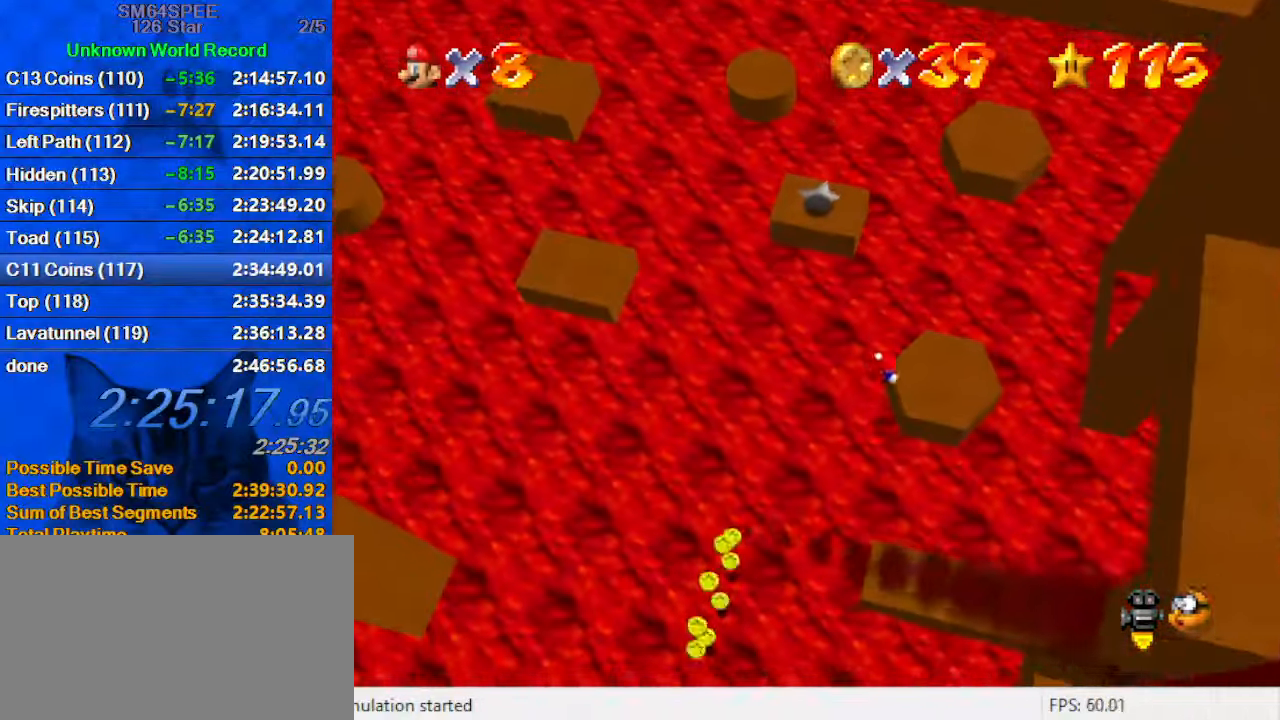
{"keys": ["right", "up"], "events": [[33, "left", "up"], [100, "right", "down"], [266, "right", "up"], [500, "right", "down"], [500, "up", "down"]]}
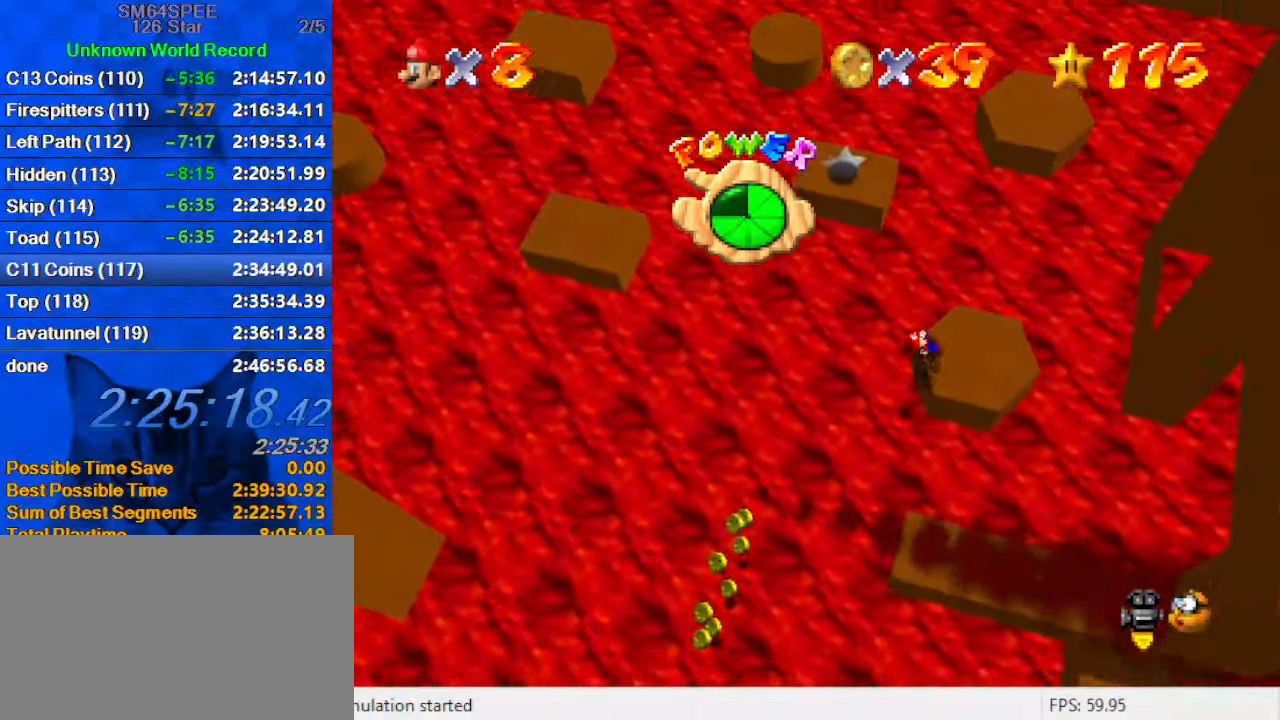
{"keys": ["c"], "events": [[400, "right", "up"], [400, "up", "up"], [466, "c", "down"]]}
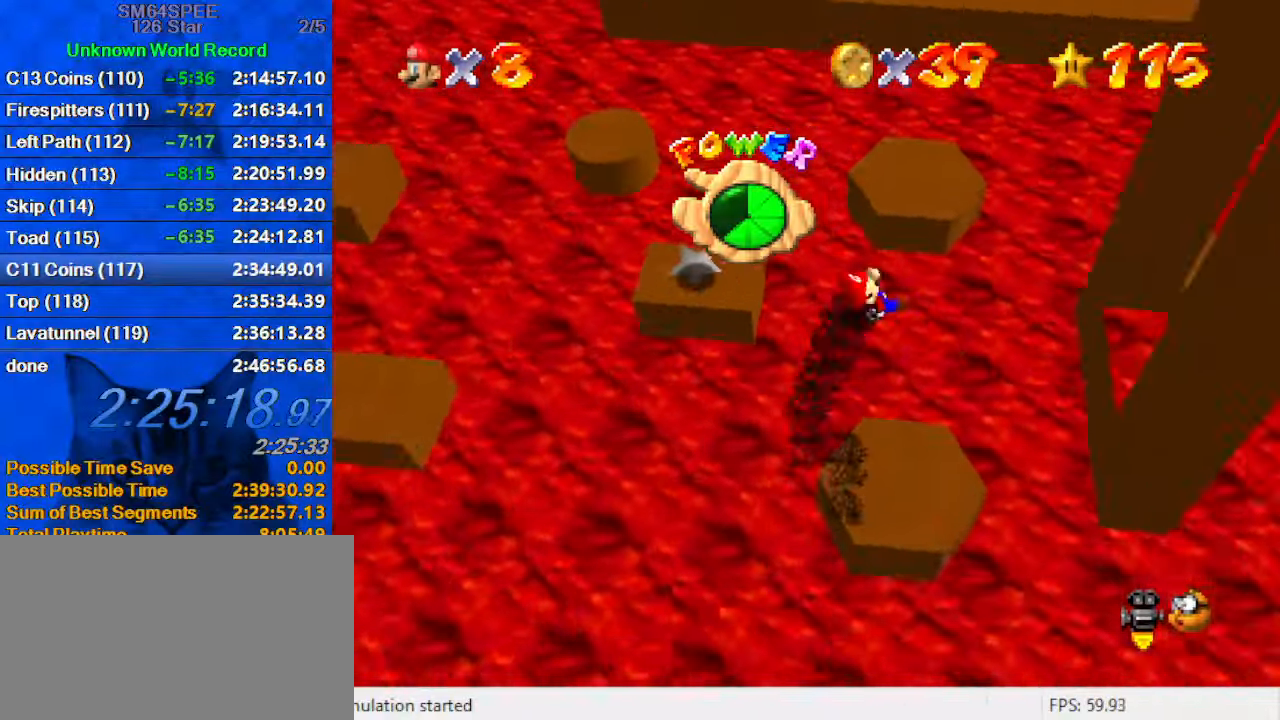
{"keys": [], "events": [[66, "c", "up"], [133, "c", "down"], [266, "c", "up"], [366, "d", "down"], [500, "d", "up"]]}
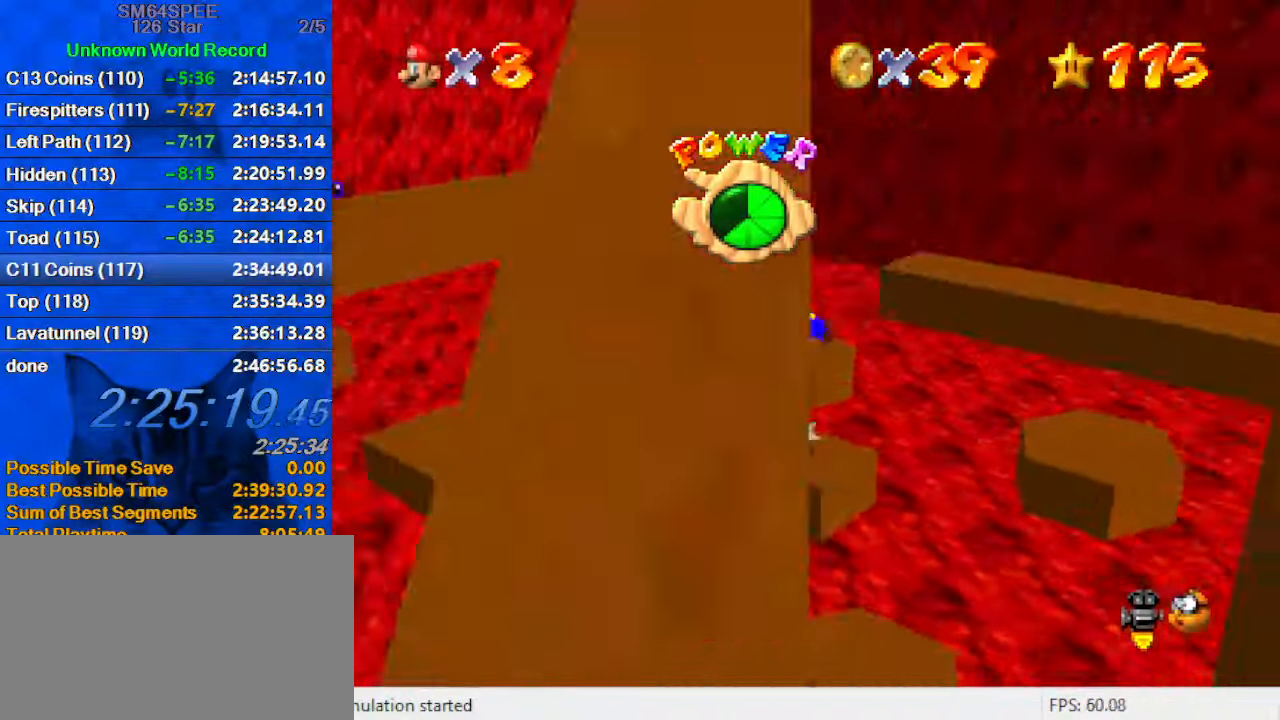
{"keys": ["down", "left"], "events": [[100, "d", "down"], [166, "d", "up"], [500, "down", "down"], [500, "left", "down"]]}
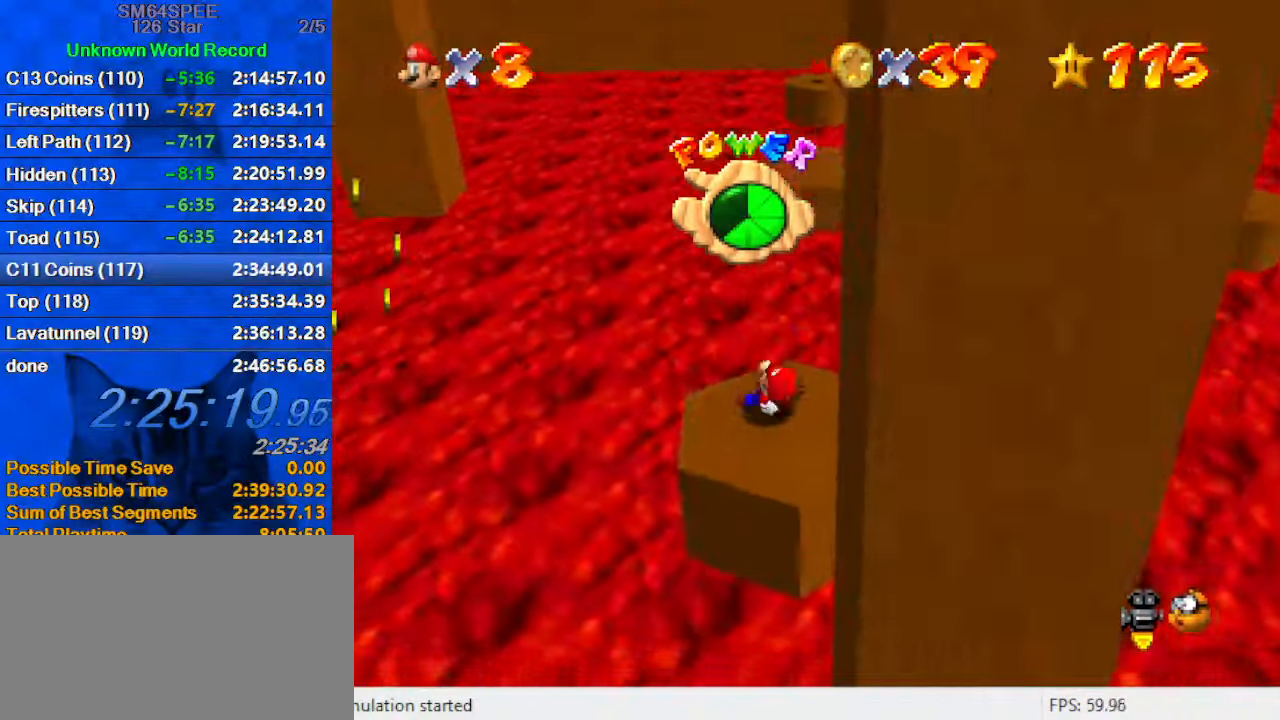
{"keys": ["down"], "events": [[100, "down", "up"], [133, "left", "up"], [200, "a", "down"], [233, "down", "down"], [333, "a", "up"]]}
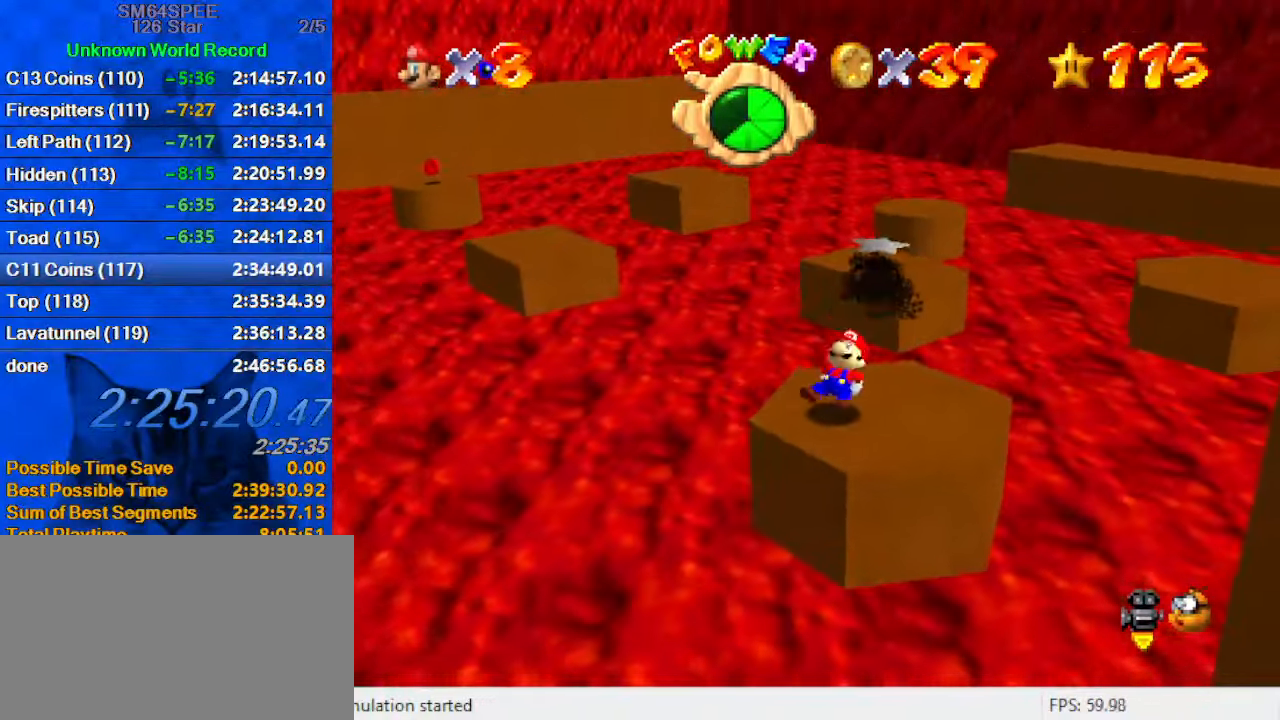
{"keys": ["right"], "events": [[33, "right", "down"], [433, "down", "up"]]}
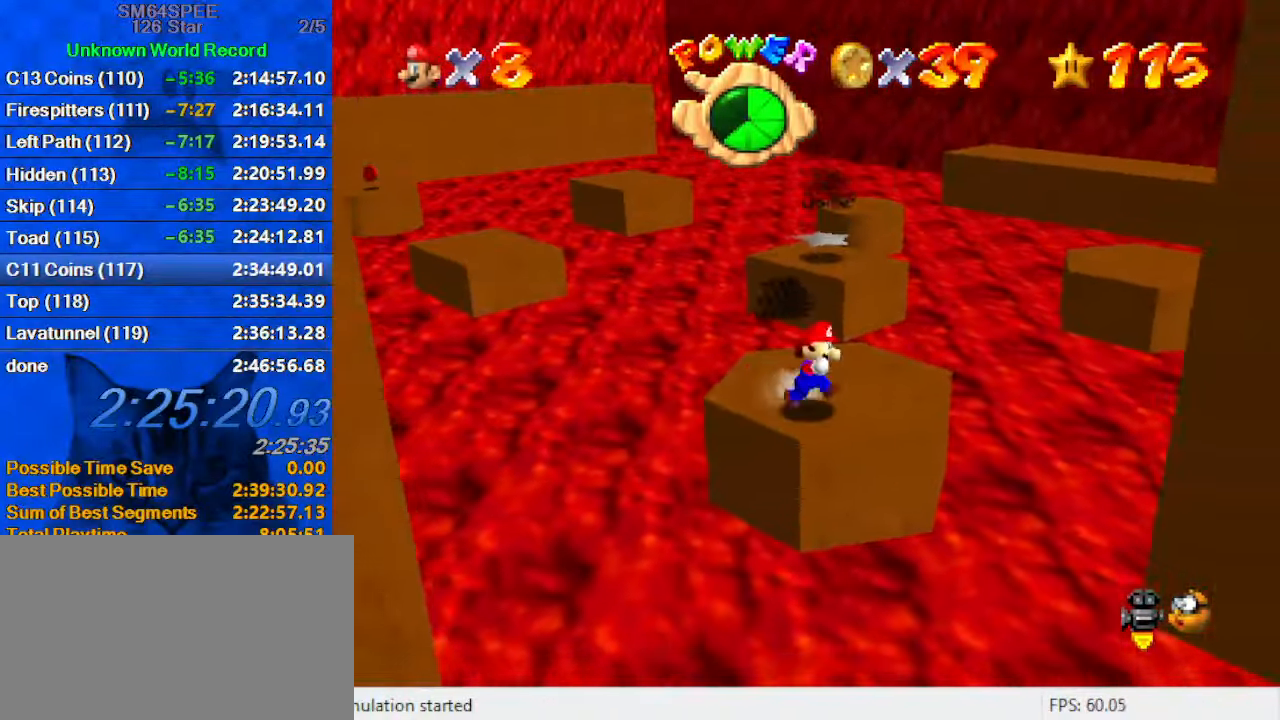
{"keys": ["left", "up", "y"], "events": [[33, "up", "down"], [166, "right", "up"], [300, "left", "down"], [500, "y", "down"]]}
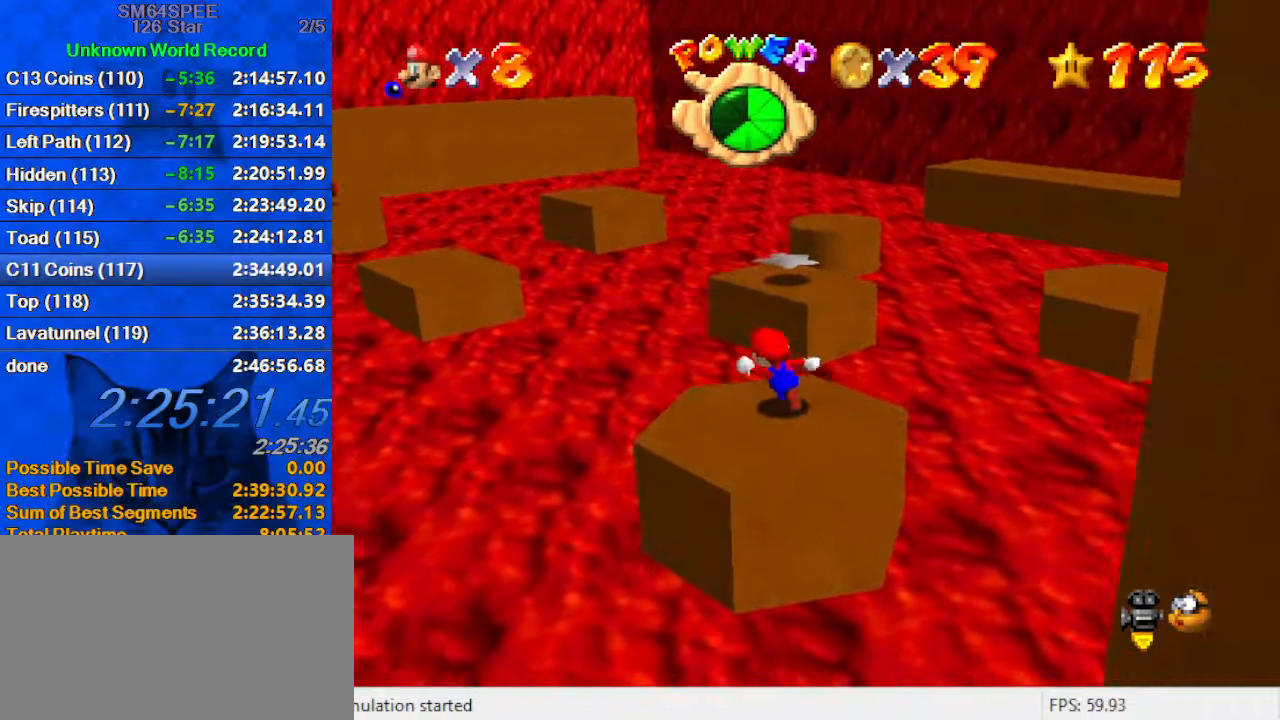
{"keys": ["left", "up"], "events": [[100, "shift", "down"], [233, "y", "up"], [333, "shift", "up"], [367, "d", "down"], [467, "d", "up"]]}
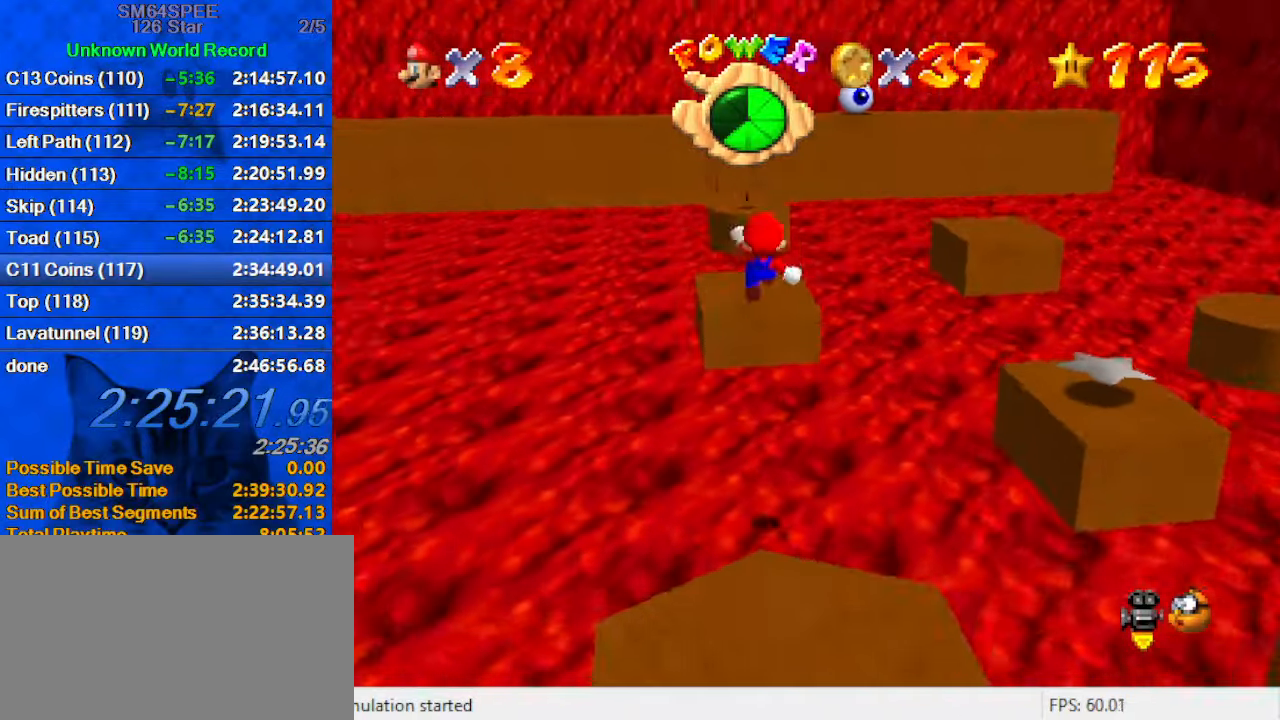
{"keys": ["right", "y"], "events": [[33, "left", "up"], [167, "y", "down"], [267, "up", "up"], [333, "right", "down"]]}